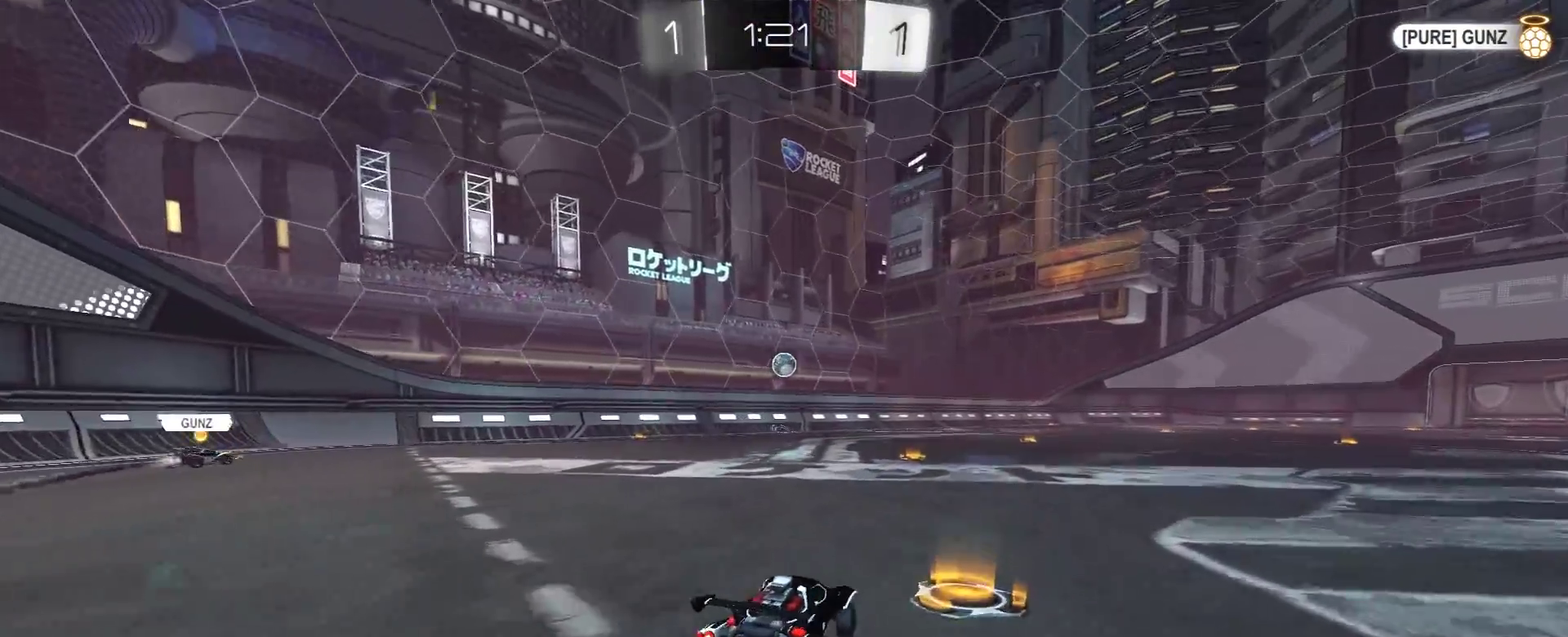
Gameplay with a controller (Xbox layout); each line is a JSON object with the inputs held at the frame after it. "events" lists button and stick changes between this image and that frame as [ms after this image, input, new state], when the widget could be followed in between. Not read: R2.
{"buttons": [], "left_stick": "center", "right_stick": "center", "events": [[33, "A", "down"], [83, "A", "up"], [150, "A", "down"], [250, "A", "up"], [267, "left_stick", "up-left"], [333, "R1", "up"], [367, "left_stick", "center"]]}
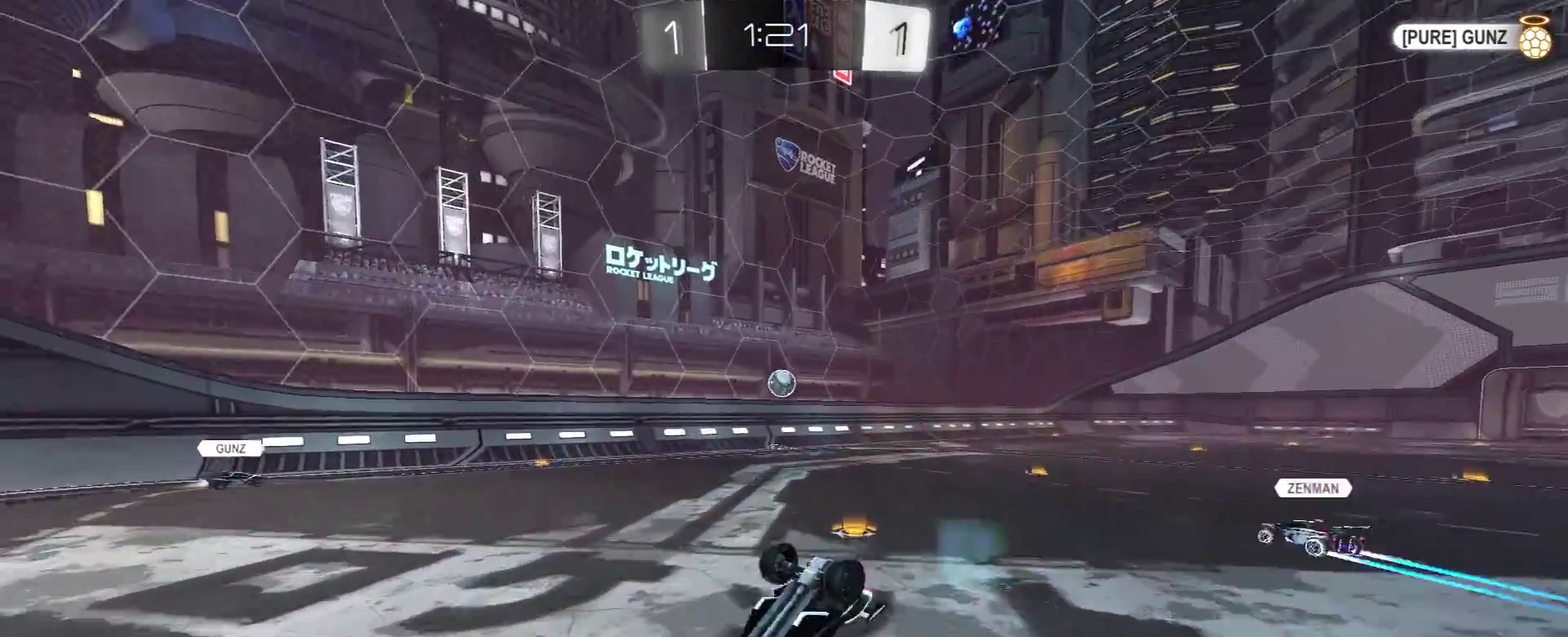
{"buttons": [], "left_stick": "center", "right_stick": "center", "events": []}
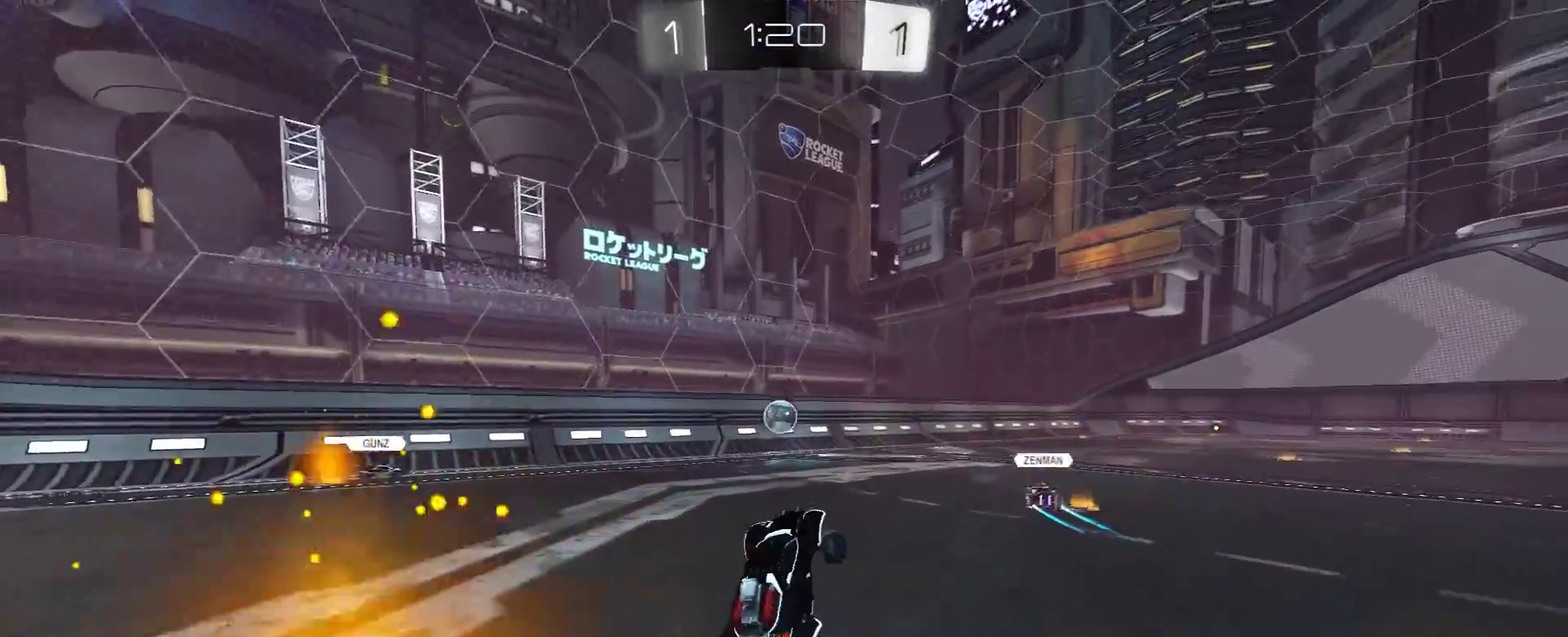
{"buttons": ["R1", "L3"], "left_stick": "up", "right_stick": "center", "events": [[67, "left_stick", "right"], [383, "R1", "down"], [417, "left_stick", "up"], [433, "A", "down"], [467, "L3", "down"], [483, "A", "up"]]}
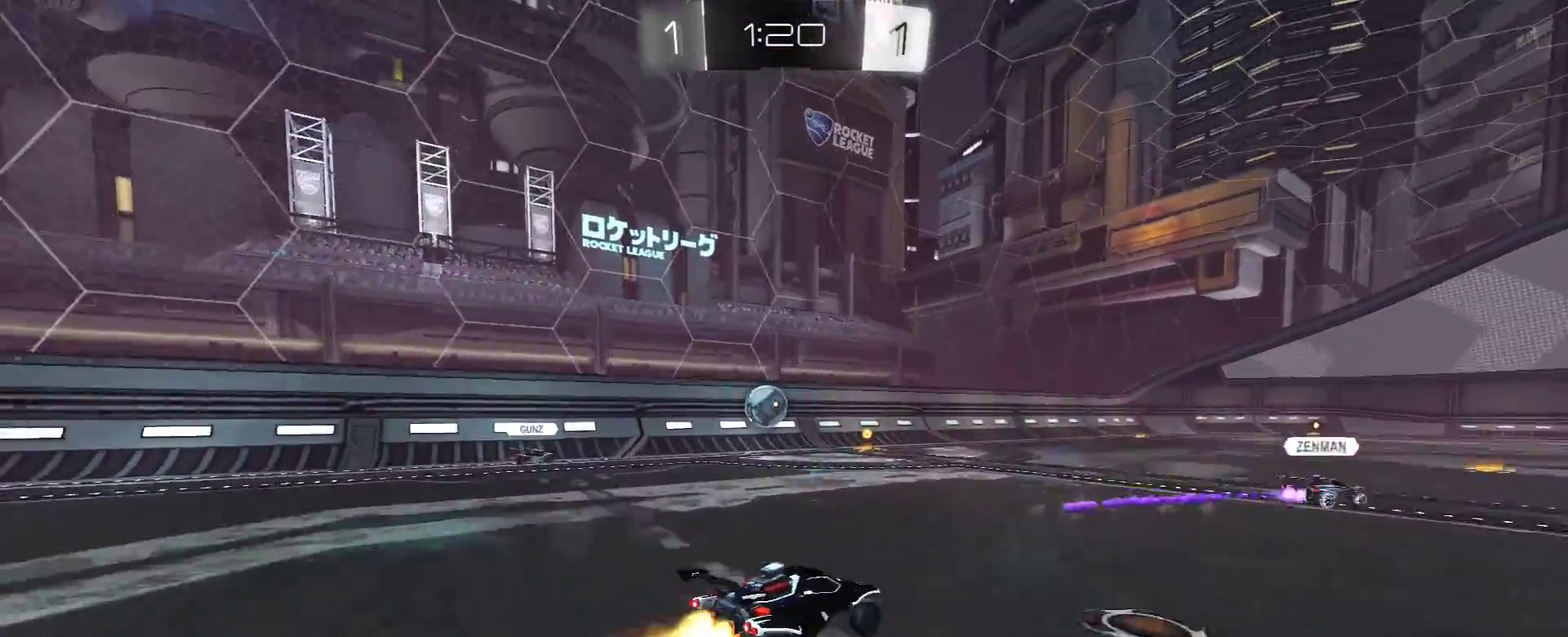
{"buttons": [], "left_stick": "center", "right_stick": "center", "events": [[50, "A", "down"], [117, "L3", "up"], [150, "A", "up"], [167, "R1", "up"], [217, "left_stick", "center"]]}
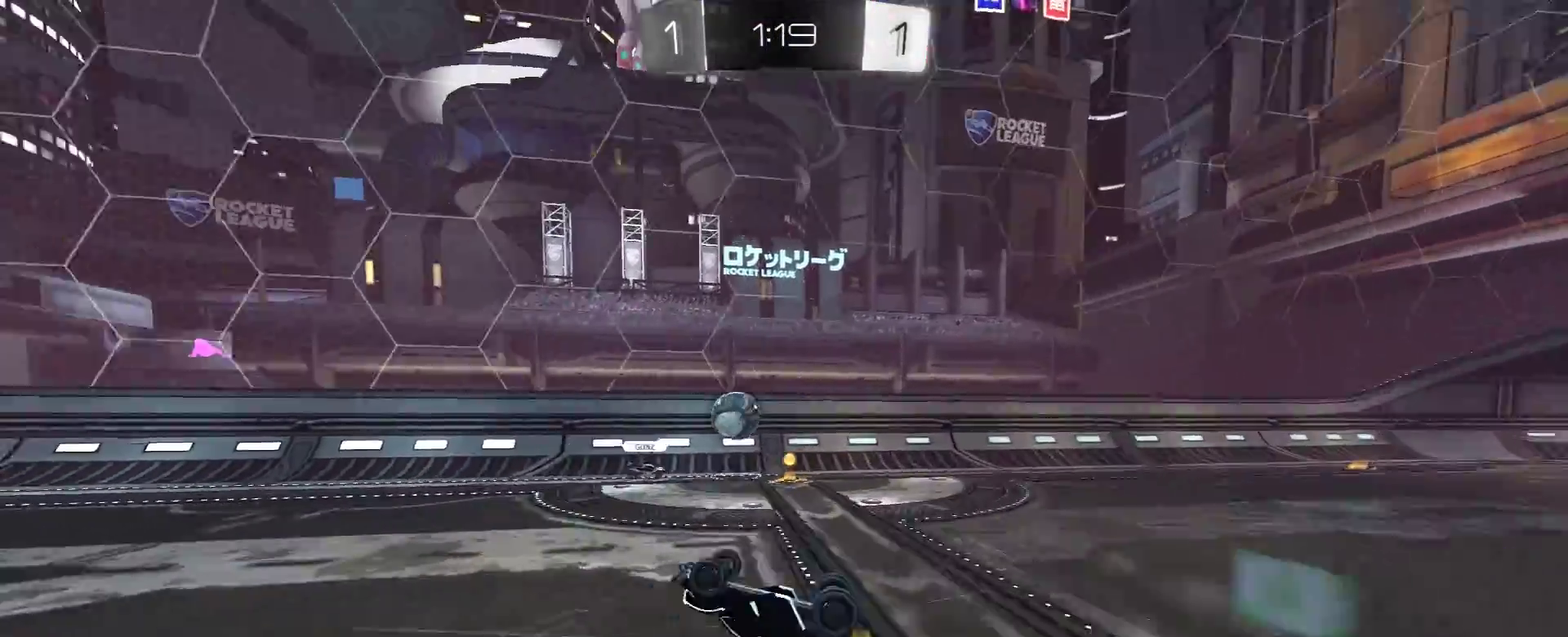
{"buttons": ["Y"], "left_stick": "center", "right_stick": "center", "events": [[417, "Y", "down"]]}
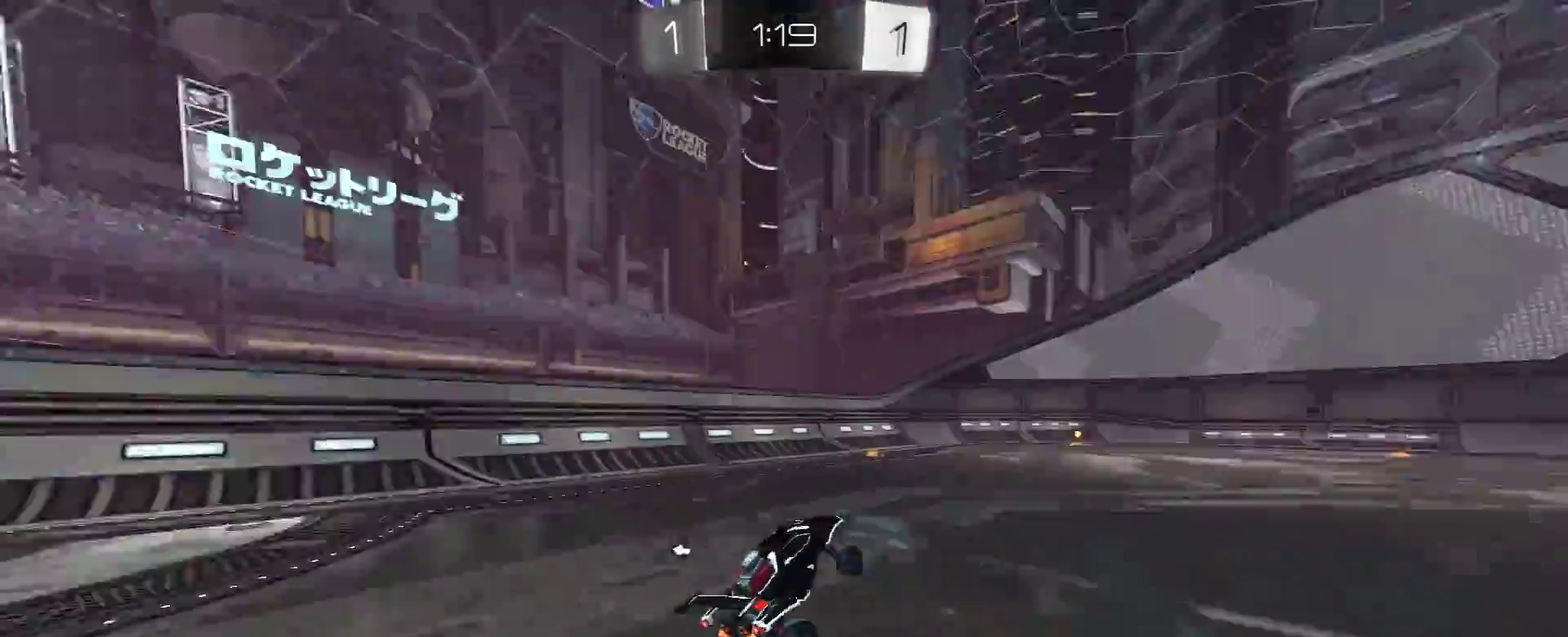
{"buttons": [], "left_stick": "center", "right_stick": "center", "events": [[33, "Y", "up"]]}
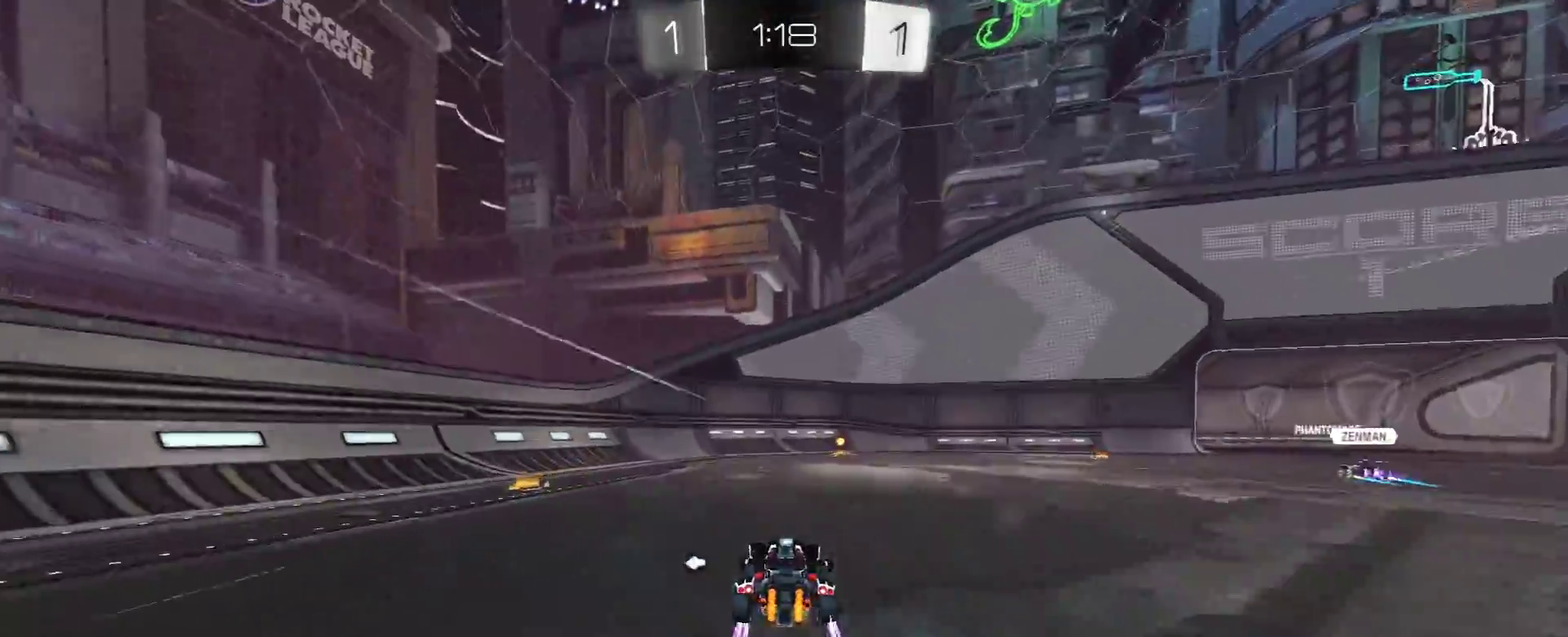
{"buttons": ["R1"], "left_stick": "center", "right_stick": "center", "events": [[183, "R1", "down"], [233, "Y", "down"], [267, "left_stick", "right"], [383, "Y", "up"], [400, "left_stick", "center"]]}
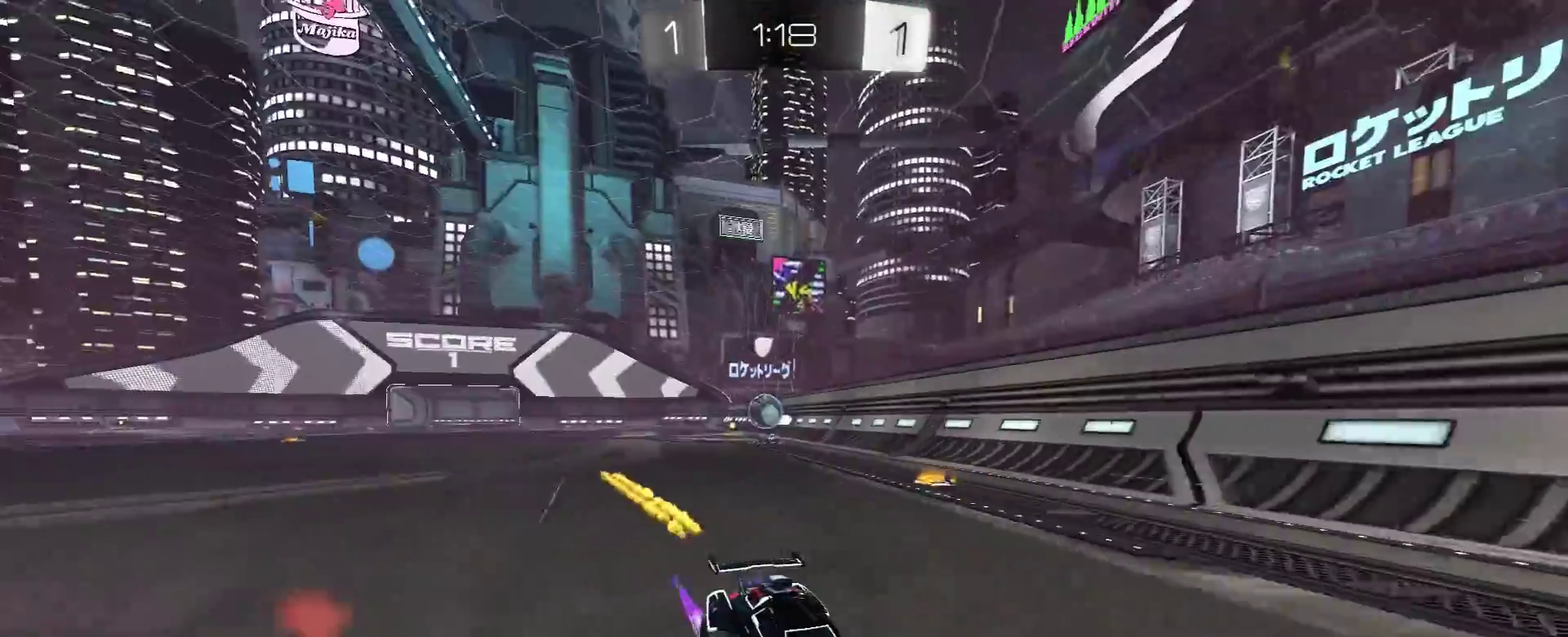
{"buttons": ["R1"], "left_stick": "right", "right_stick": "center", "events": [[117, "R1", "up"], [217, "L1", "down"], [233, "left_stick", "right"], [300, "R1", "down"], [433, "L1", "up"]]}
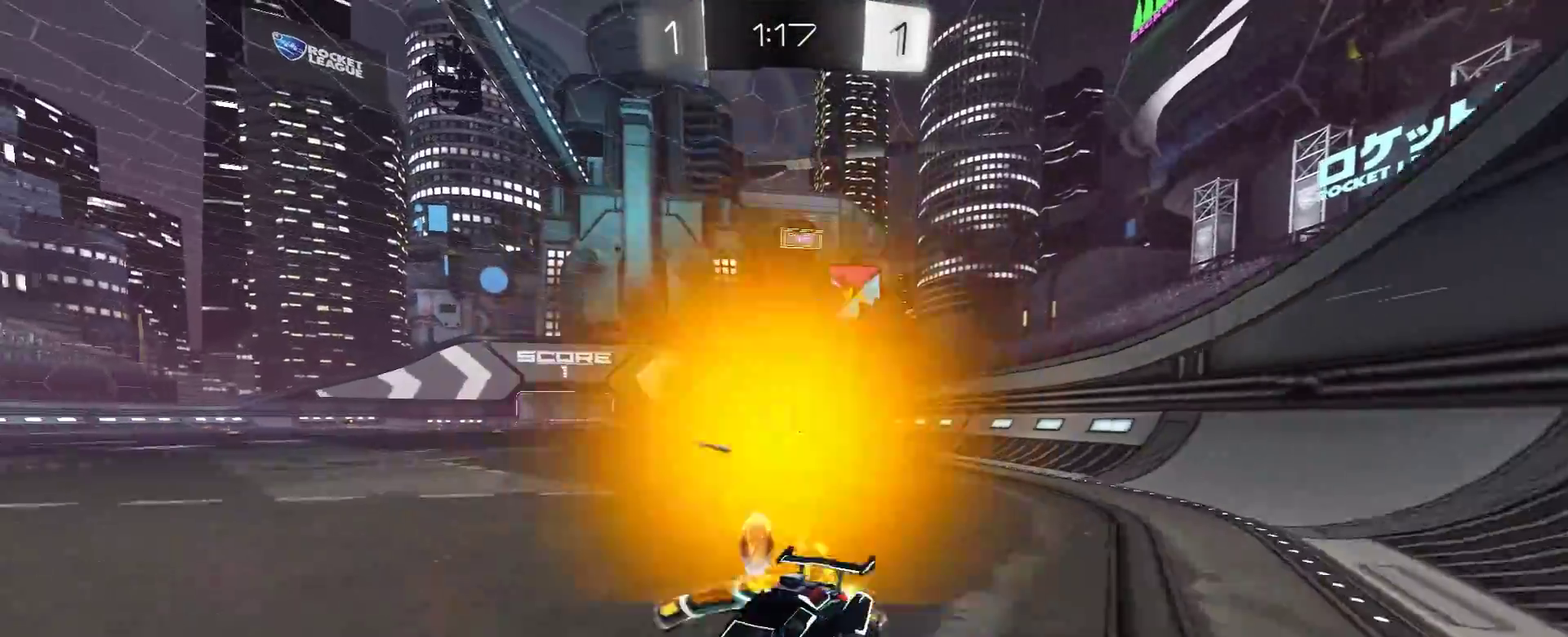
{"buttons": ["R1"], "left_stick": "center", "right_stick": "center", "events": [[450, "left_stick", "center"]]}
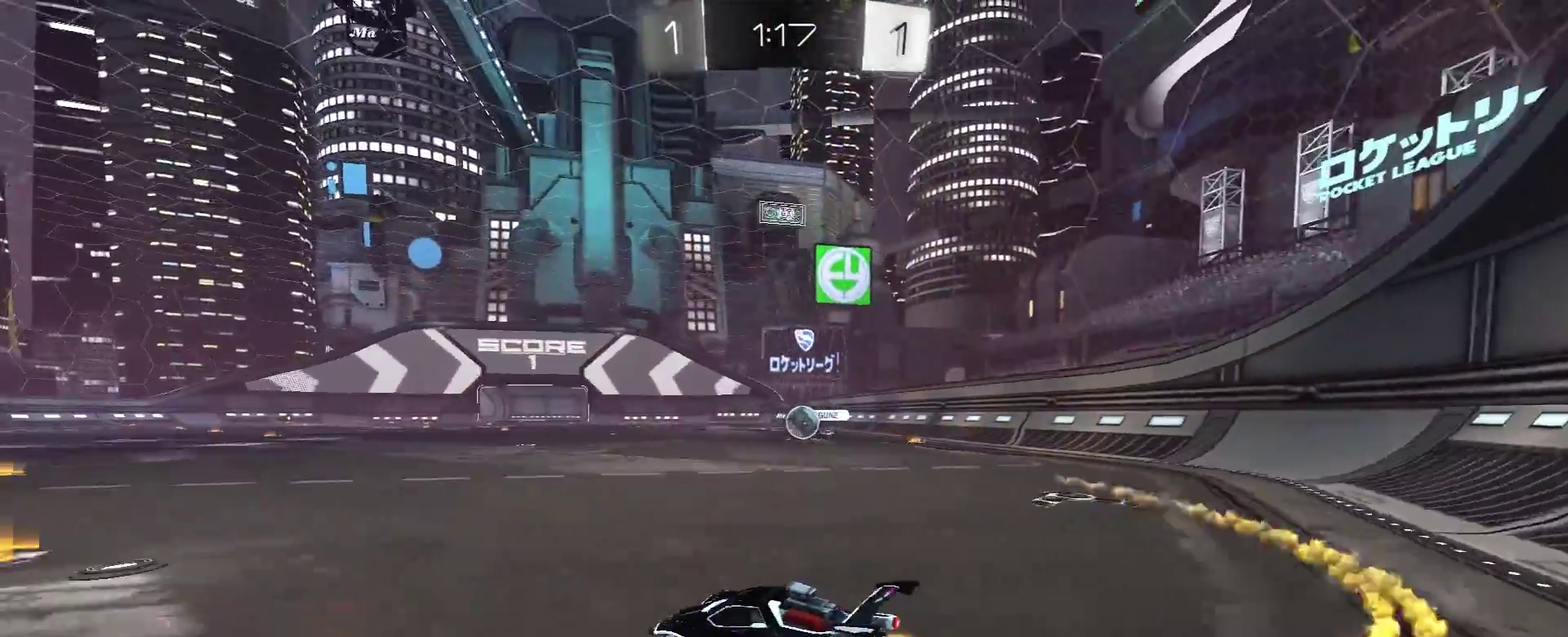
{"buttons": ["R1"], "left_stick": "right", "right_stick": "center", "events": [[17, "left_stick", "right"], [450, "left_stick", "center"], [500, "left_stick", "right"]]}
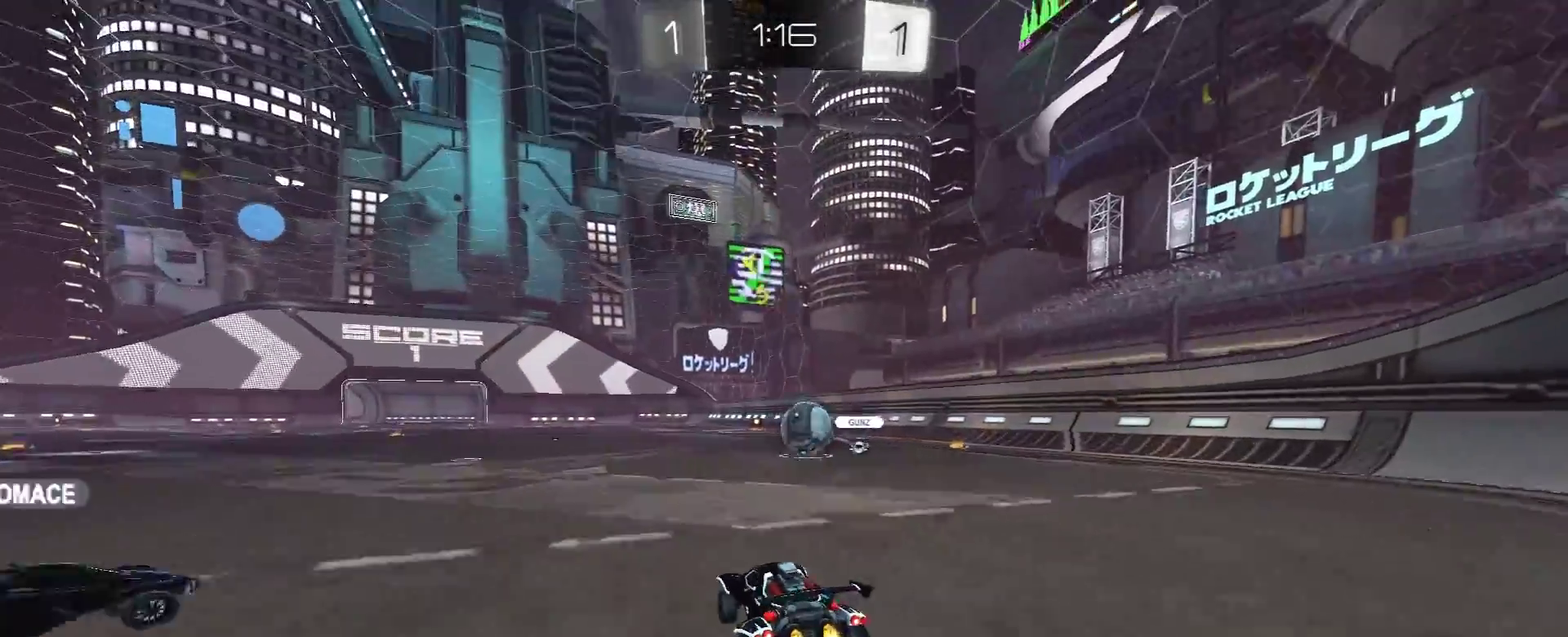
{"buttons": ["Y", "L1", "R1", "L3"], "left_stick": "up-right", "right_stick": "center", "events": [[150, "left_stick", "center"], [217, "left_stick", "right"], [283, "A", "down"], [367, "A", "up"], [383, "L1", "down"], [400, "A", "down"], [417, "L3", "down"], [417, "left_stick", "up-right"], [450, "X", "down"], [467, "B", "down"], [467, "Y", "down"], [483, "A", "up"], [483, "X", "up"], [500, "B", "up"]]}
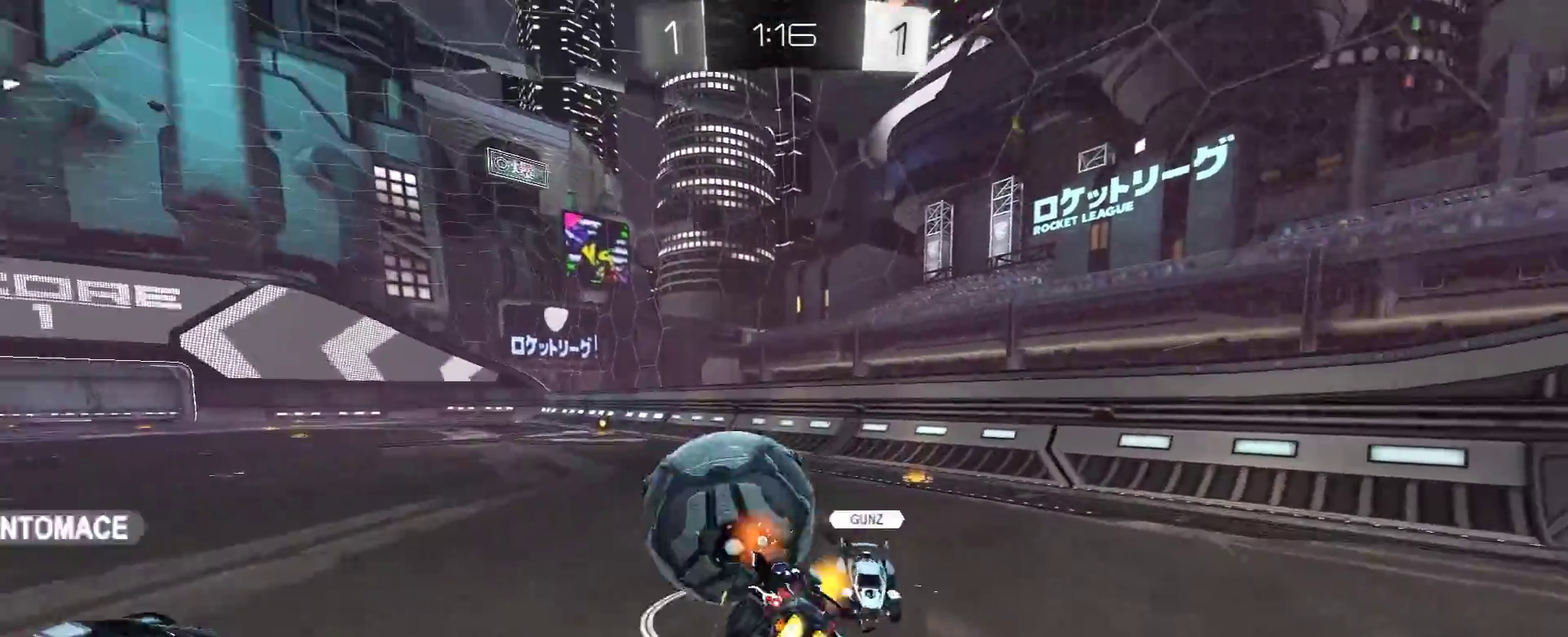
{"buttons": ["L1", "L3"], "left_stick": "down-right", "right_stick": "center", "events": [[200, "left_stick", "right"], [283, "Y", "up"], [367, "left_stick", "down-right"], [383, "R1", "up"]]}
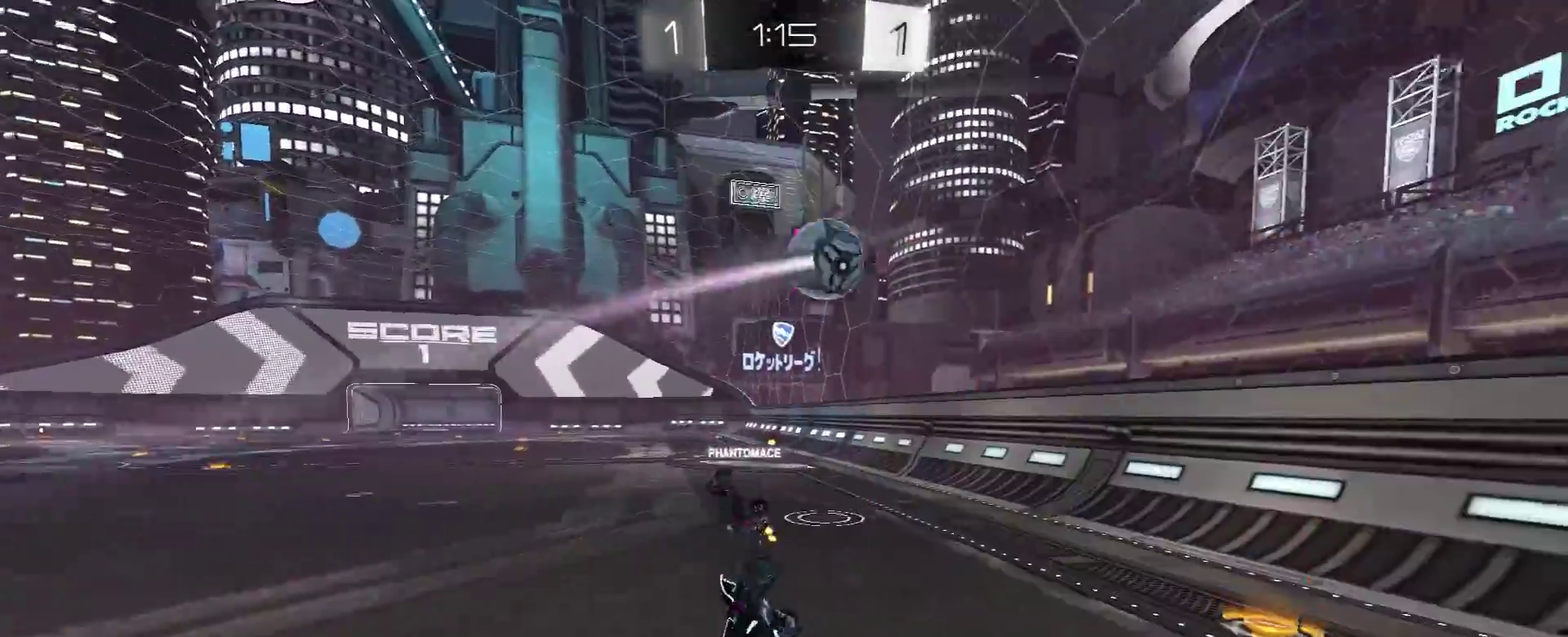
{"buttons": [], "left_stick": "left", "right_stick": "center", "events": [[33, "L3", "up"], [133, "R1", "down"], [150, "L1", "up"], [217, "left_stick", "center"], [267, "R1", "up"], [450, "left_stick", "left"]]}
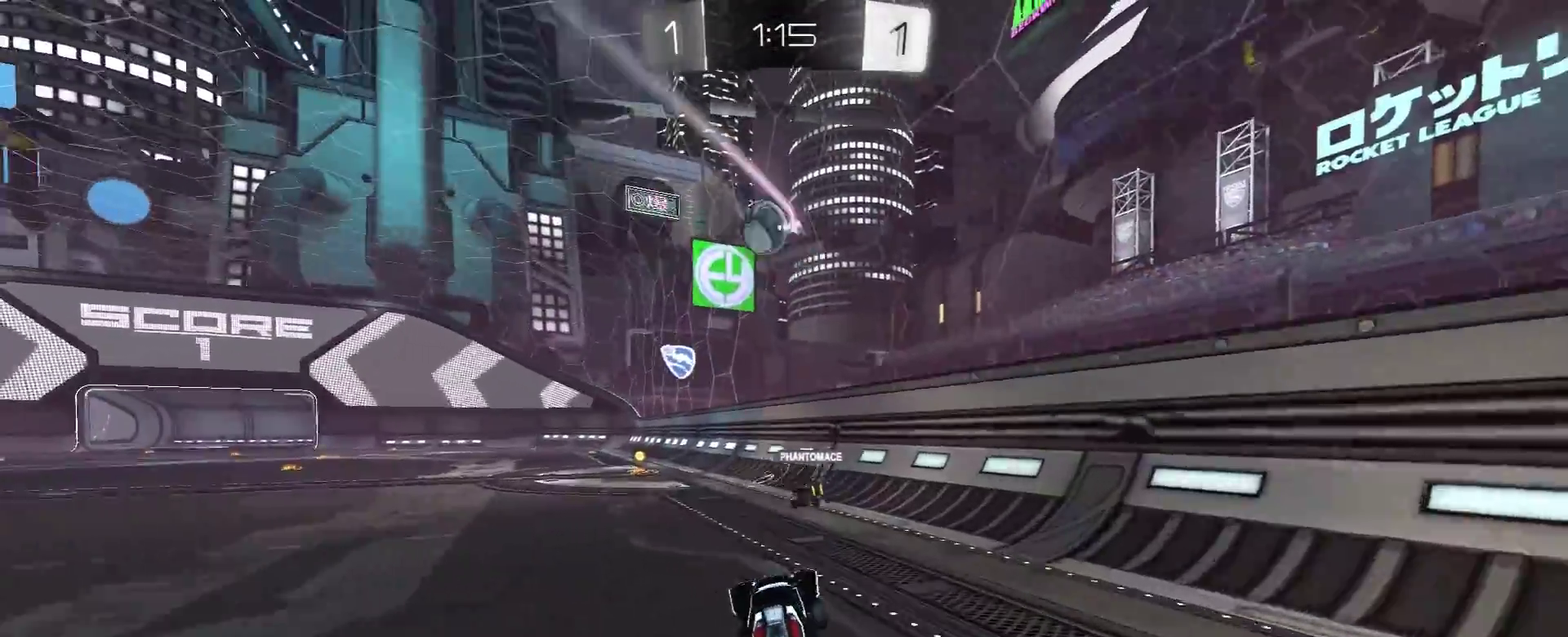
{"buttons": [], "left_stick": "left", "right_stick": "center", "events": [[317, "R1", "down"], [450, "R1", "up"]]}
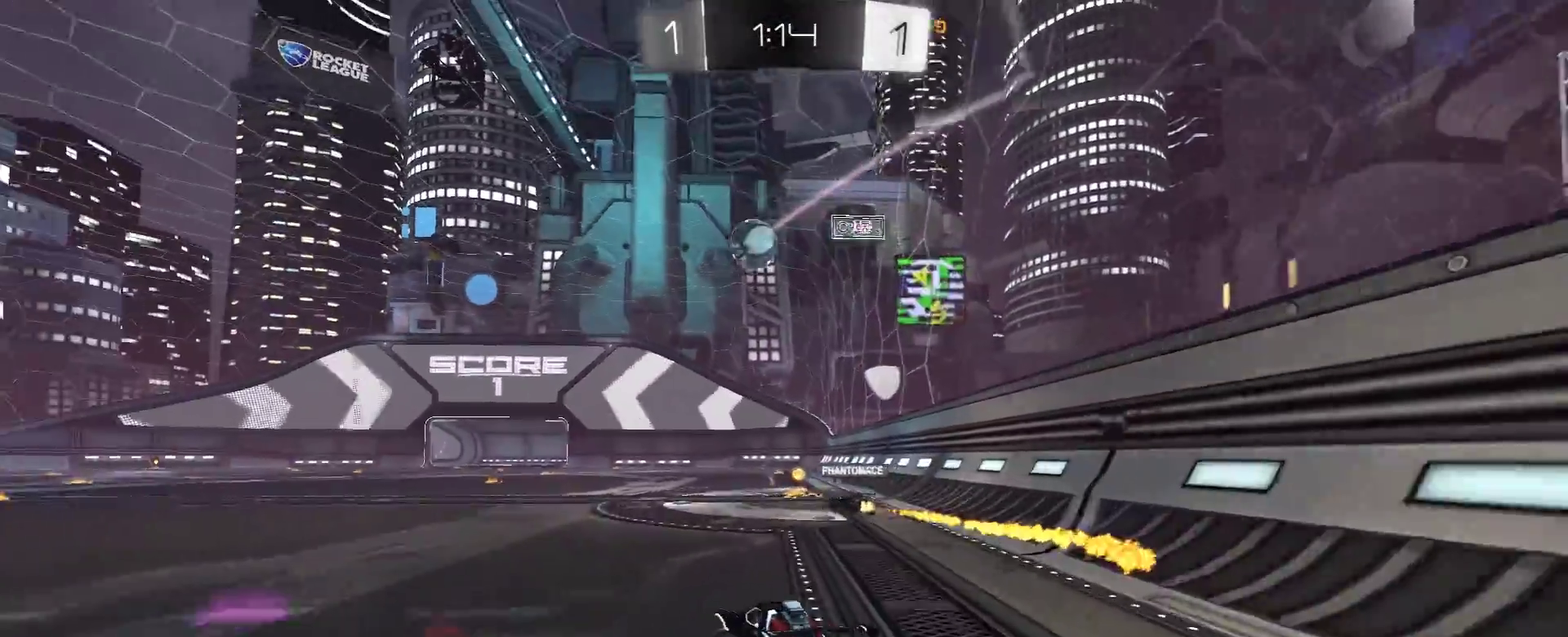
{"buttons": ["A"], "left_stick": "up", "right_stick": "center", "events": [[83, "left_stick", "up"], [267, "A", "down"], [350, "A", "up"], [400, "A", "down"]]}
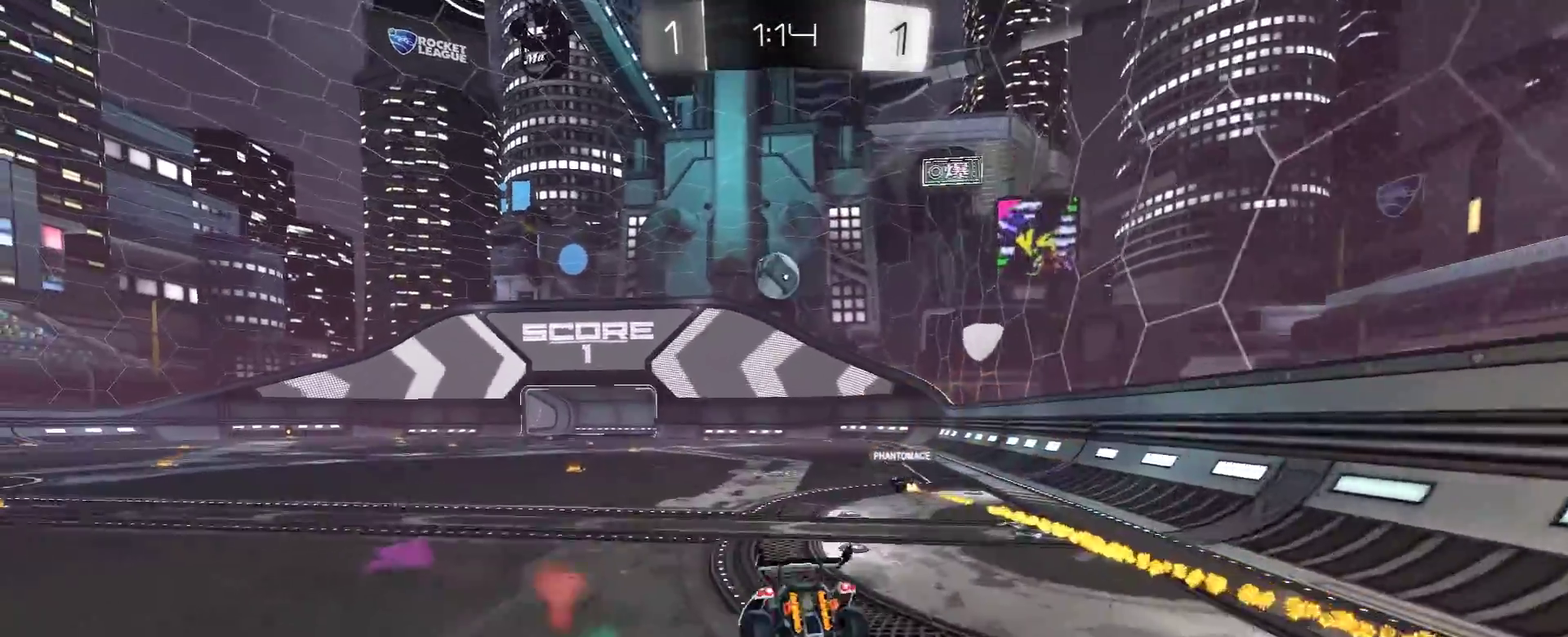
{"buttons": [], "left_stick": "center", "right_stick": "center", "events": [[50, "A", "up"], [100, "left_stick", "center"]]}
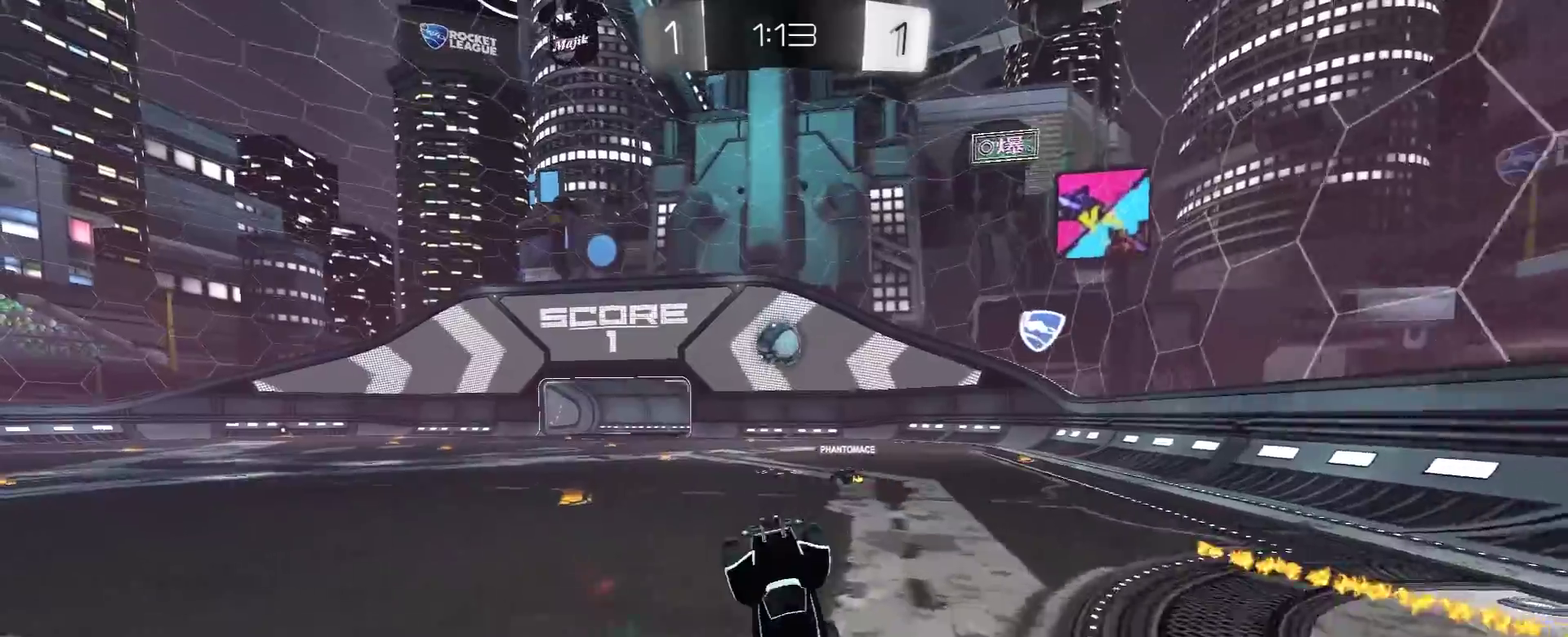
{"buttons": [], "left_stick": "center", "right_stick": "center", "events": []}
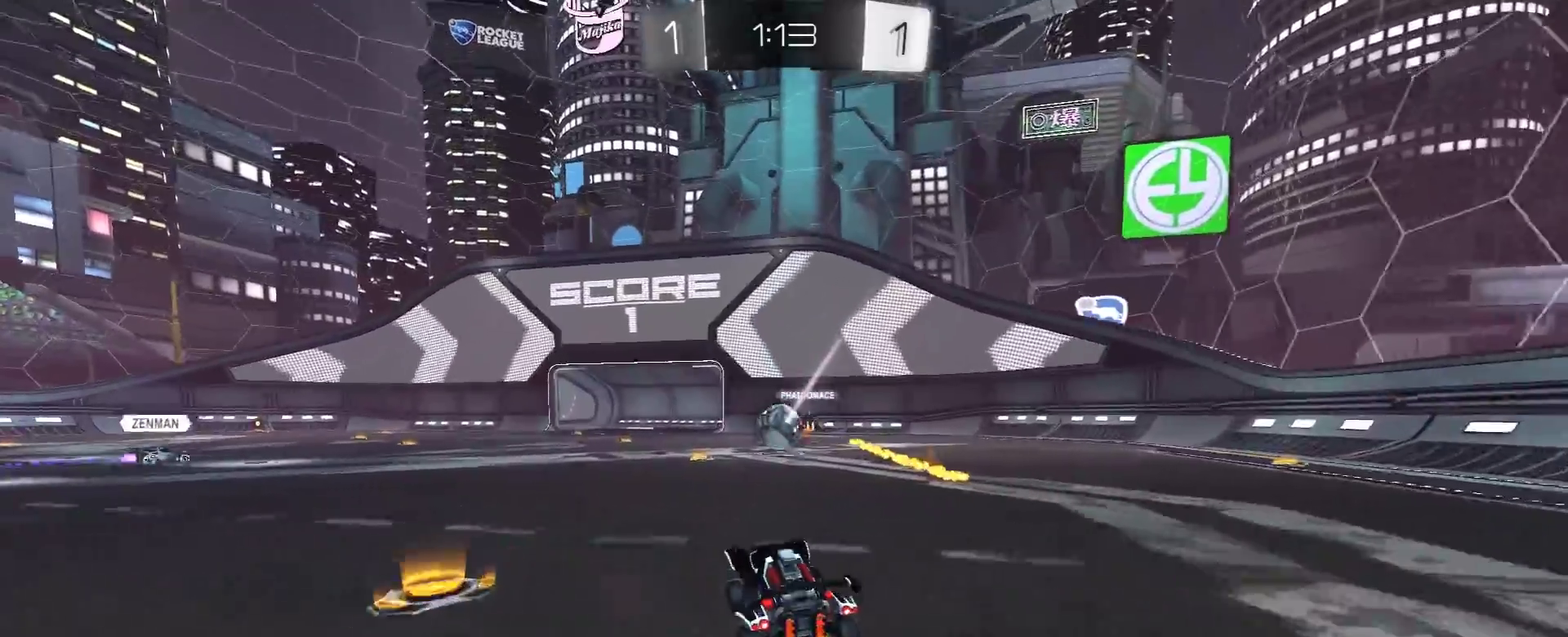
{"buttons": [], "left_stick": "center", "right_stick": "center", "events": []}
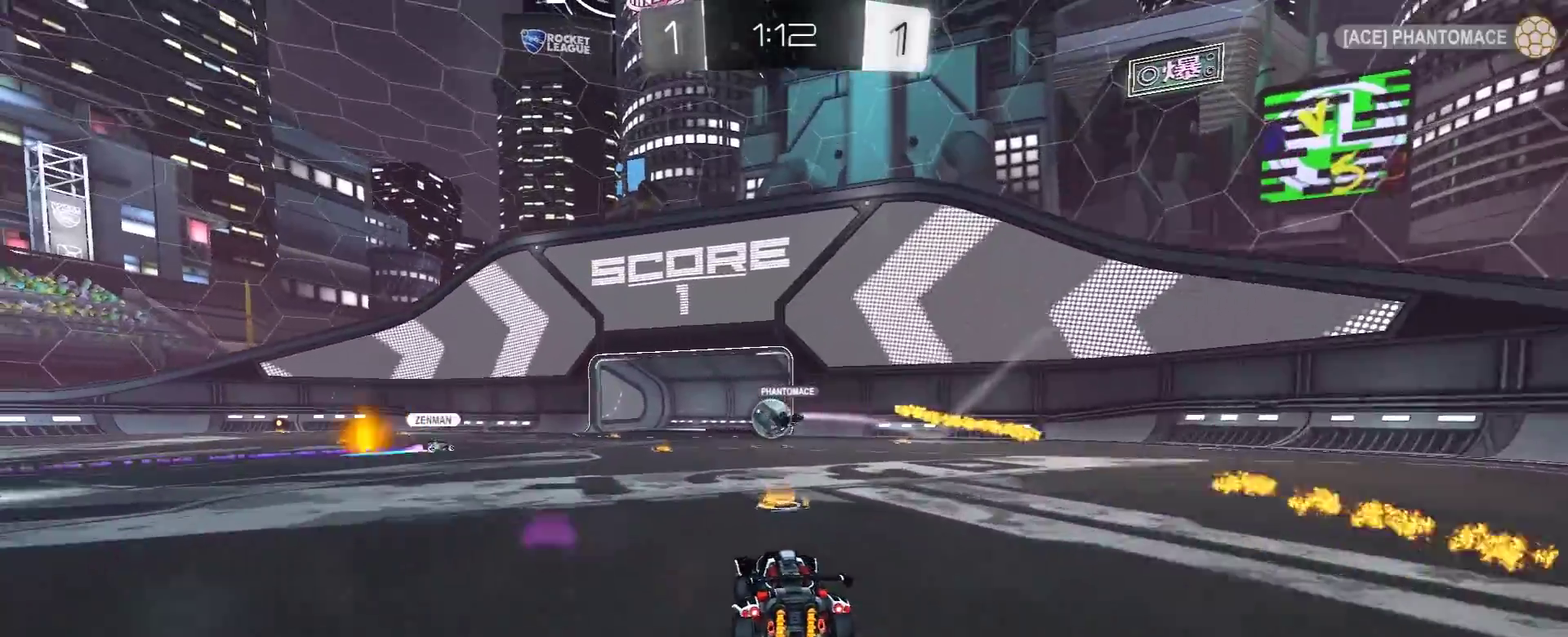
{"buttons": ["L1", "R1", "L3"], "left_stick": "left", "right_stick": "center", "events": [[267, "left_stick", "left"], [400, "R1", "down"], [433, "A", "down"], [433, "L1", "down"], [433, "L3", "down"], [467, "A", "up"]]}
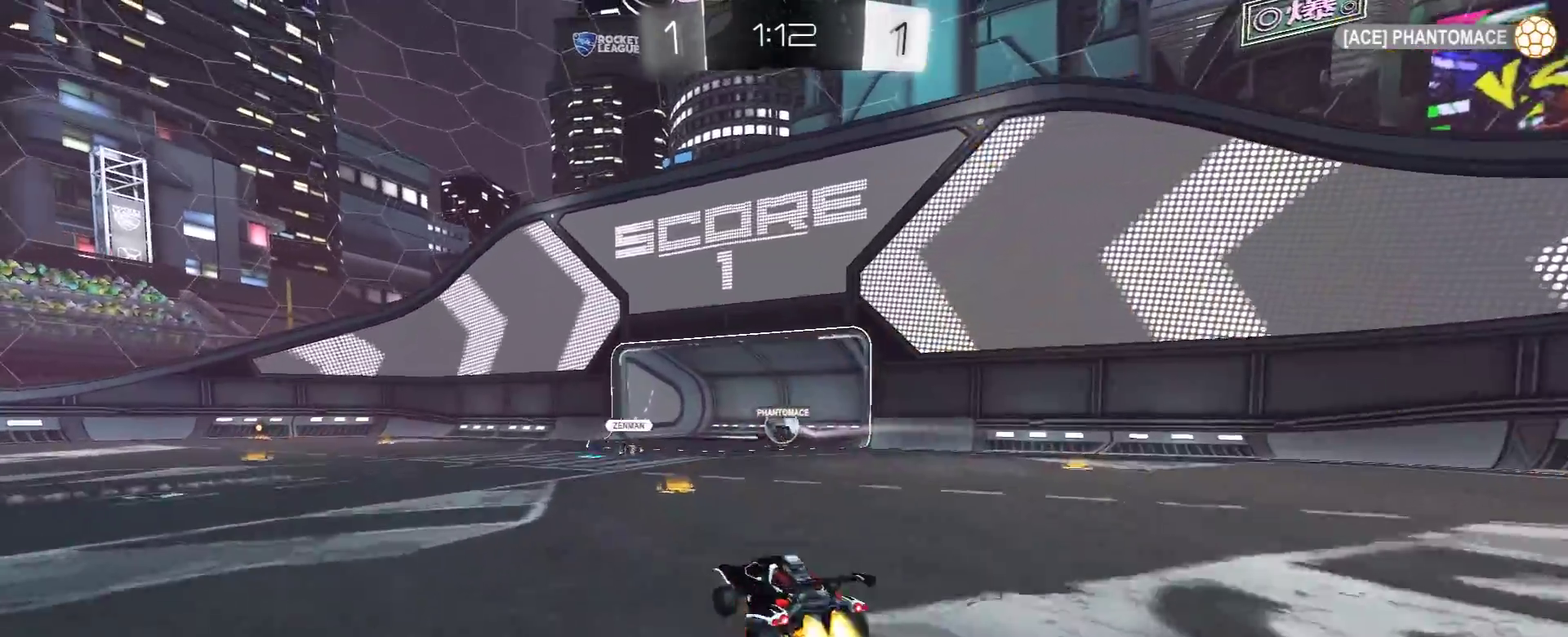
{"buttons": [], "left_stick": "center", "right_stick": "center", "events": [[17, "A", "down"], [167, "A", "up"], [250, "L3", "up"], [283, "R1", "up"], [433, "L1", "up"], [433, "left_stick", "center"]]}
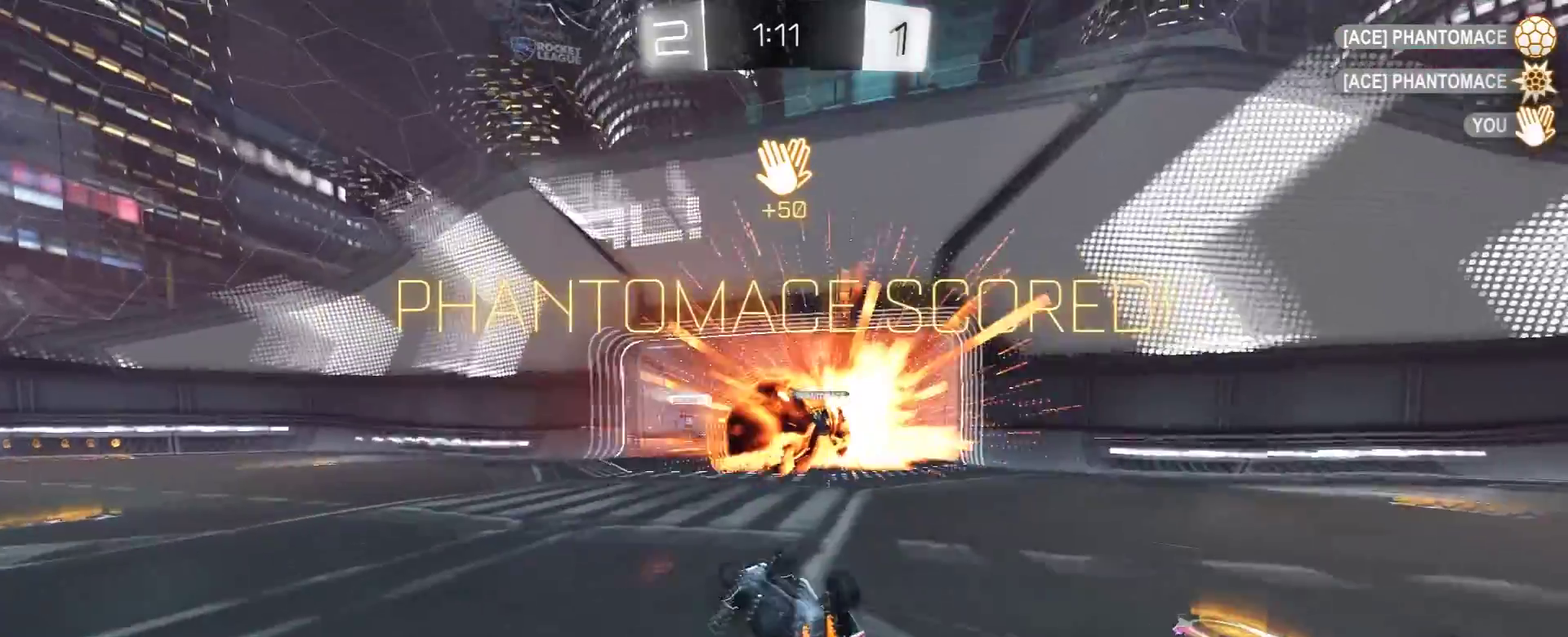
{"buttons": [], "left_stick": "center", "right_stick": "center", "events": []}
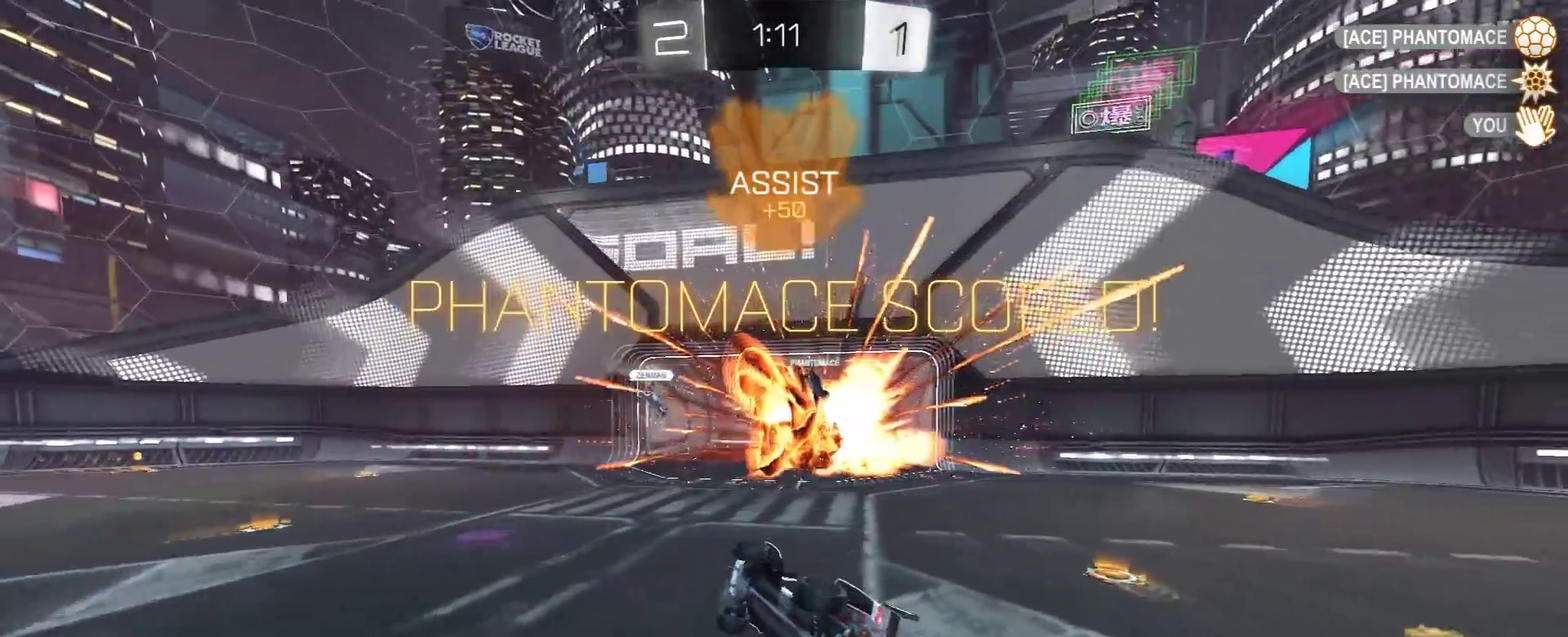
{"buttons": [], "left_stick": "center", "right_stick": "center", "events": []}
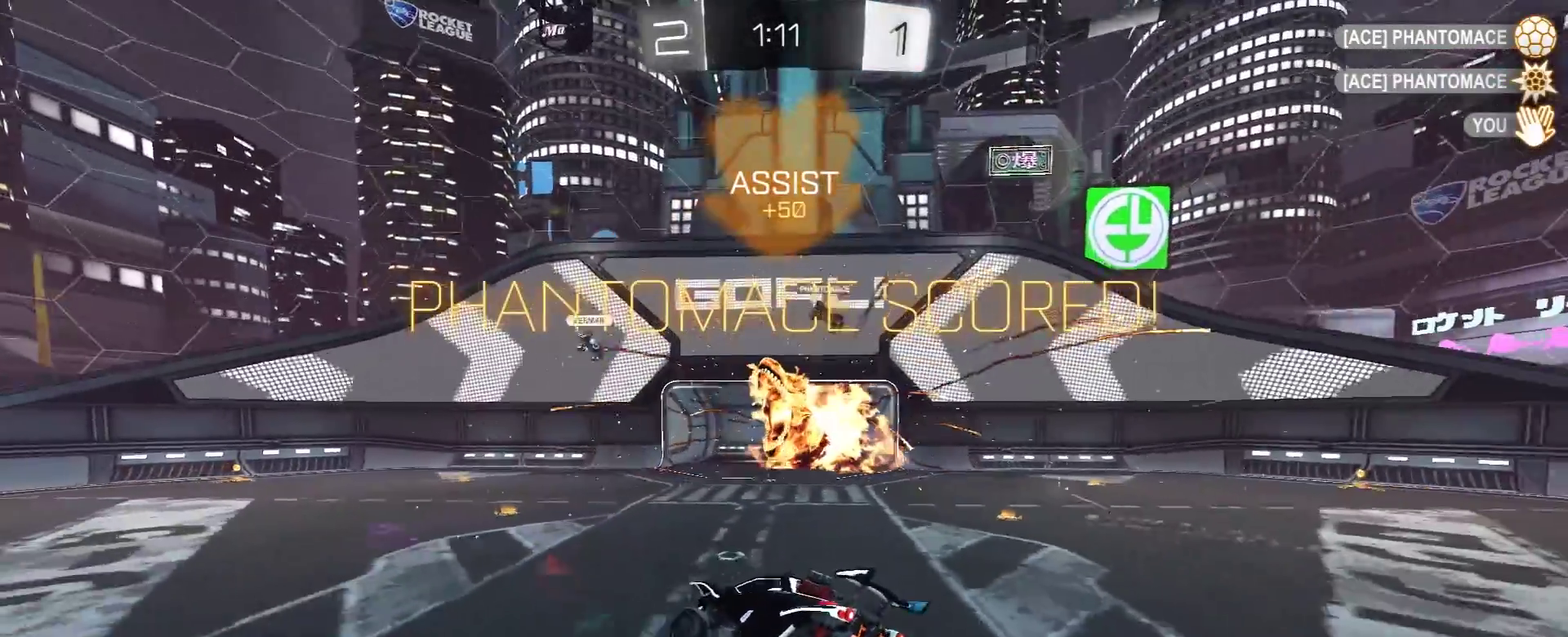
{"buttons": [], "left_stick": "center", "right_stick": "center", "events": []}
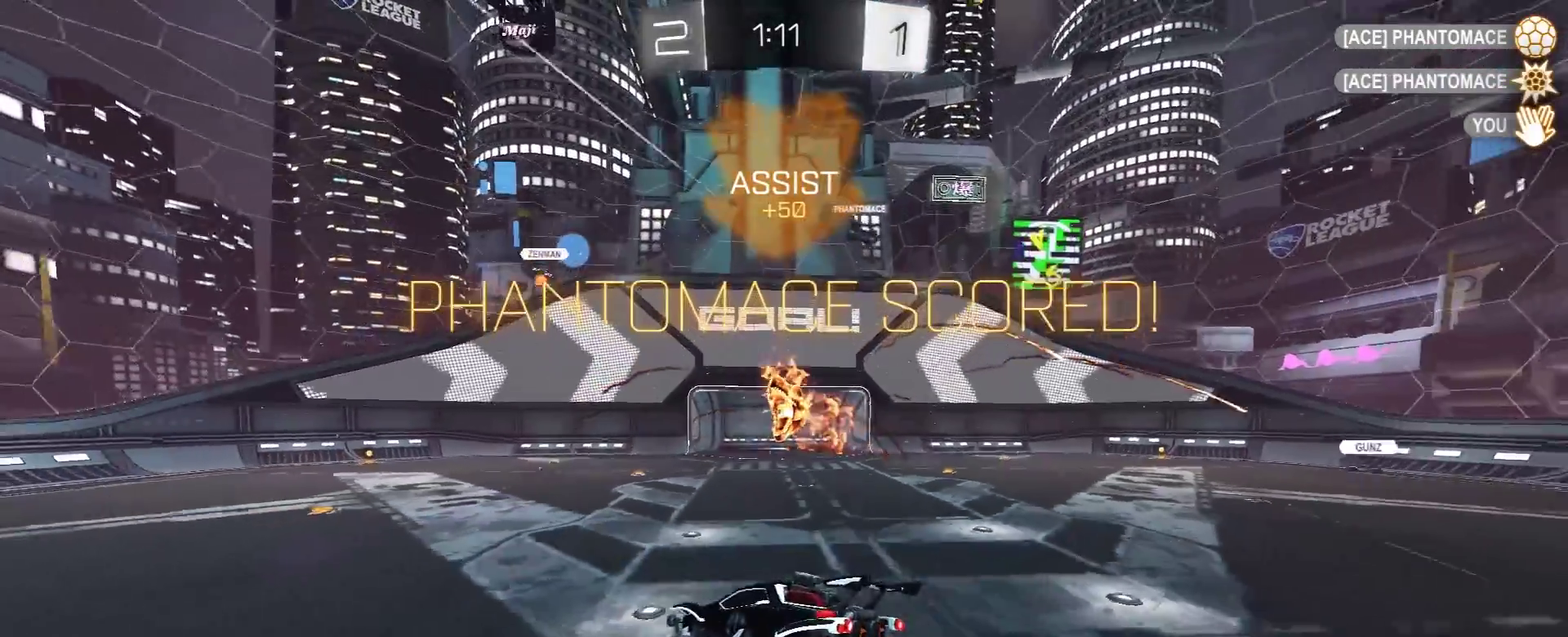
{"buttons": [], "left_stick": "center", "right_stick": "center", "events": []}
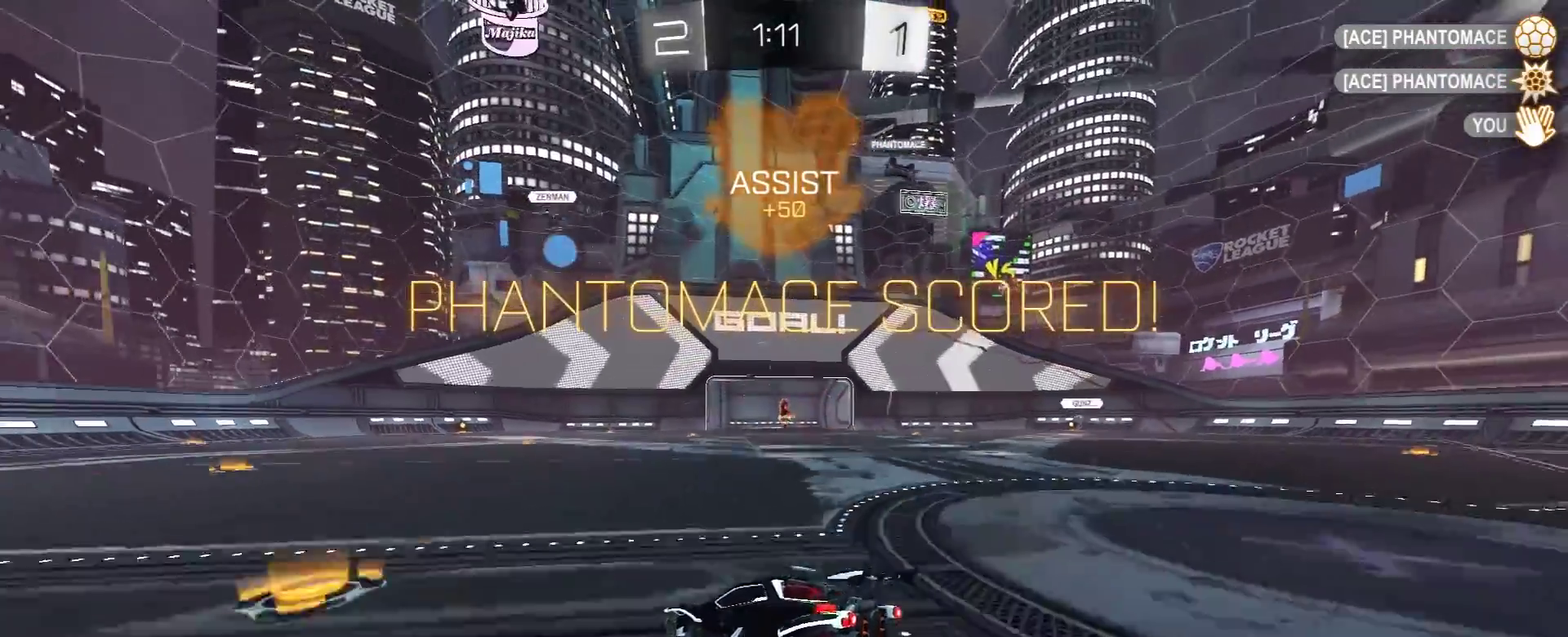
{"buttons": [], "left_stick": "center", "right_stick": "center", "events": []}
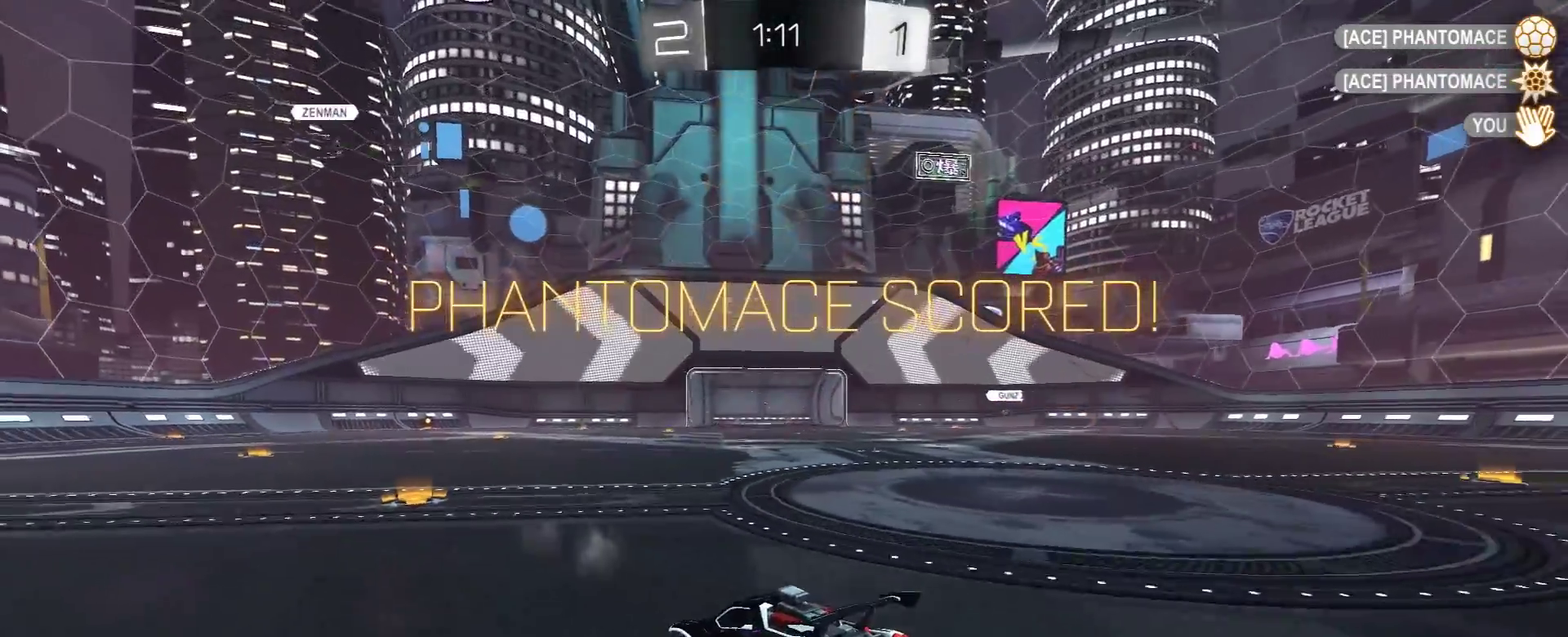
{"buttons": [], "left_stick": "center", "right_stick": "center", "events": []}
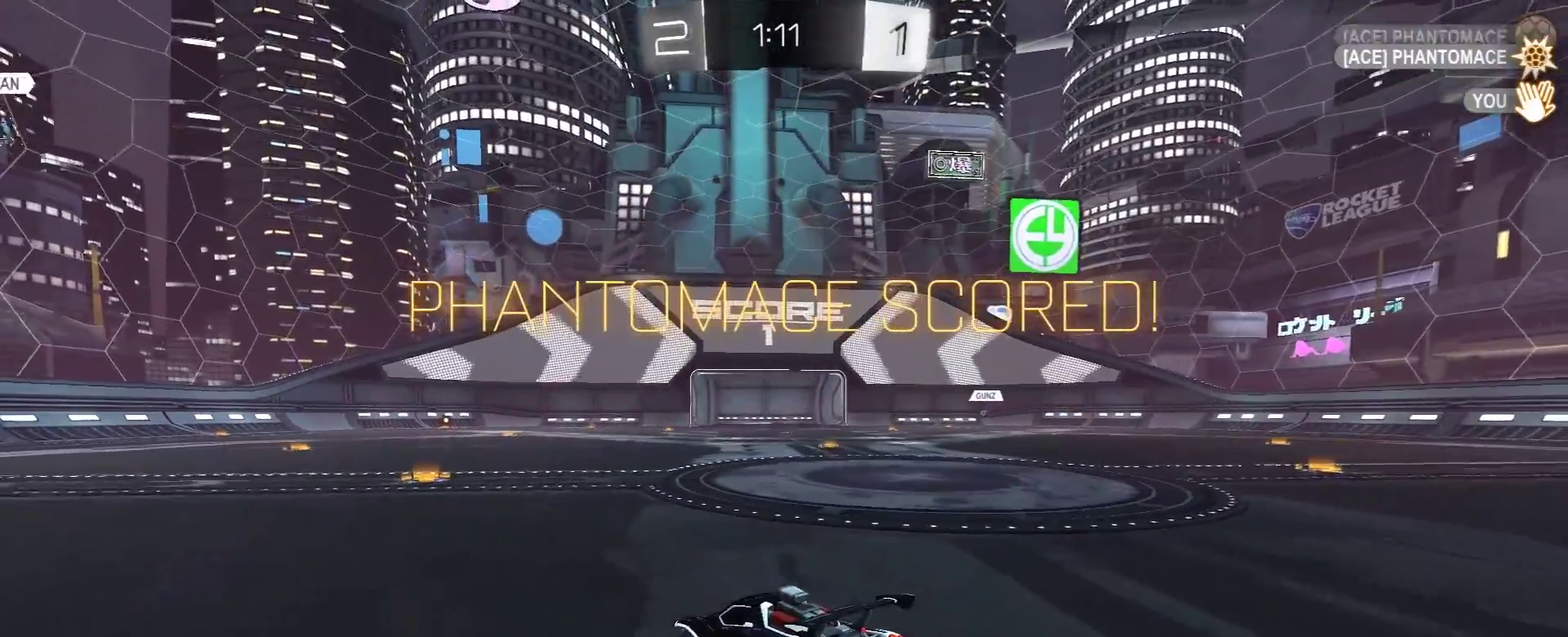
{"buttons": [], "left_stick": "center", "right_stick": "center", "events": []}
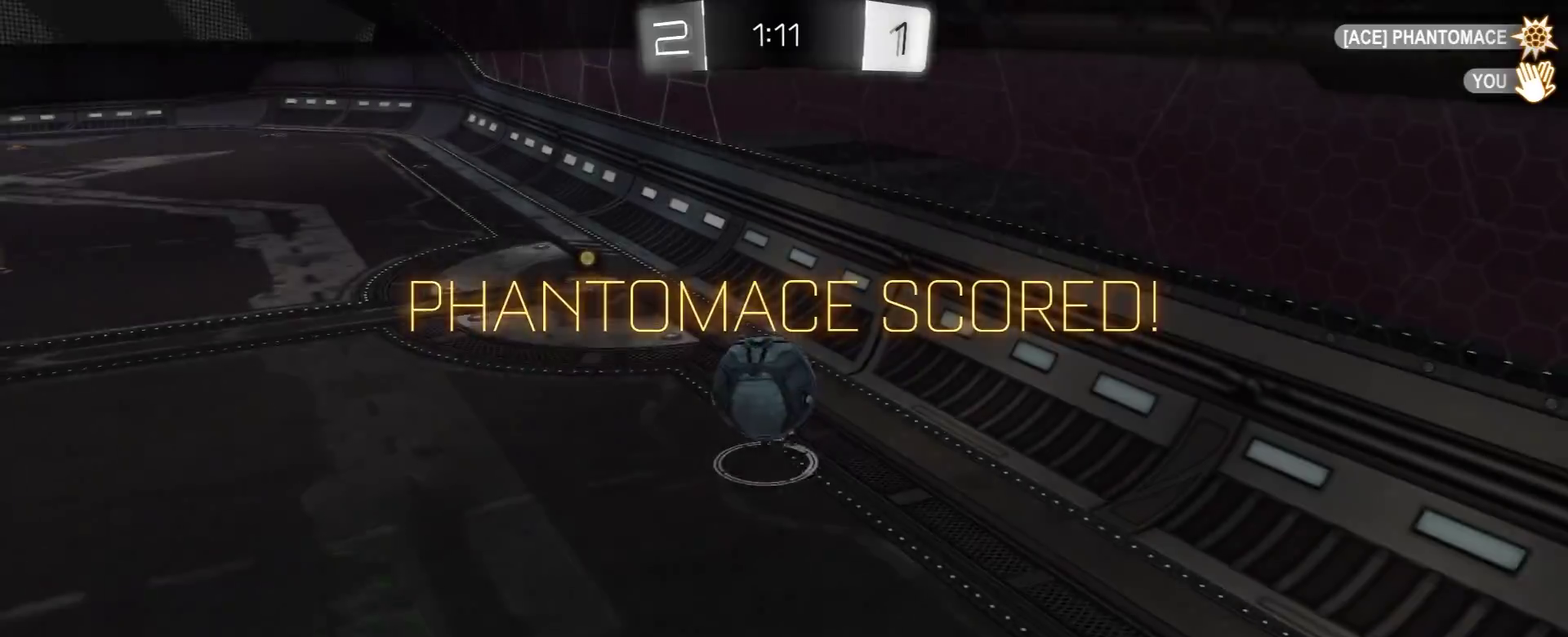
{"buttons": [], "left_stick": "center", "right_stick": "left", "events": [[233, "right_stick", "left"]]}